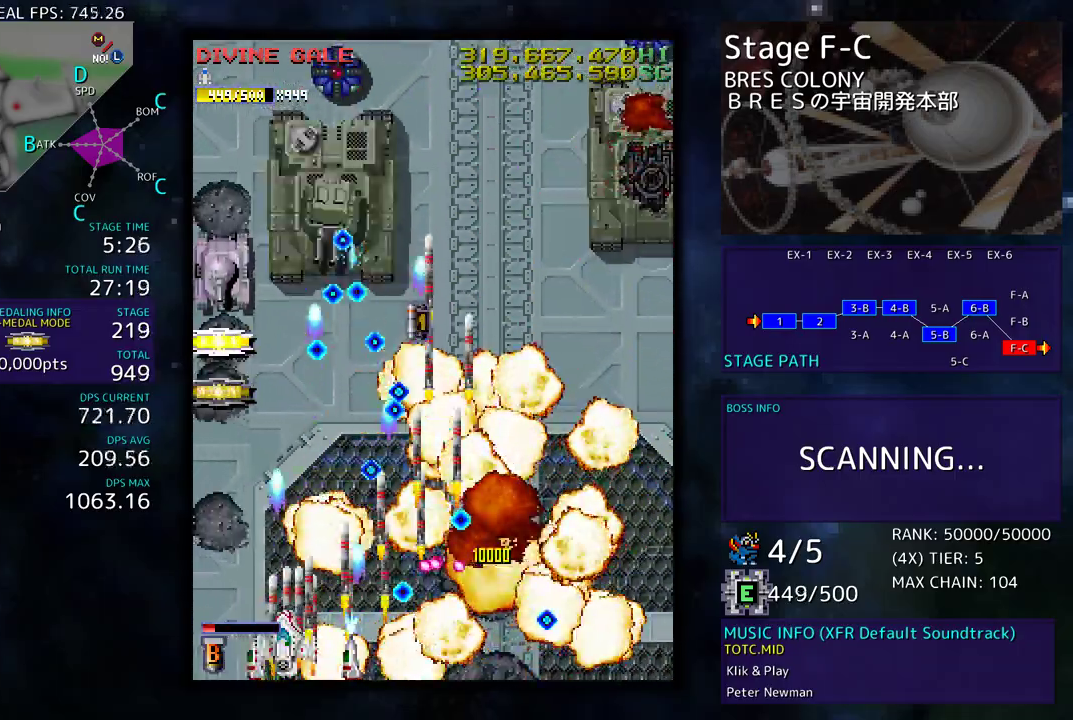
Gameplay with a controller (arcade stick); each line is a JSON object with the inputs held at the frame after it. "events" lists button and stick changes between this image and that frame as [ms after this image, input, new state], when the widget could be followed in between. Not read: L3 R3 other_buttons.
{"buttons": ["DPAD_UP", "DPAD_LEFT"], "events": [[283, "DPAD_LEFT", "down"], [333, "DPAD_UP", "down"]]}
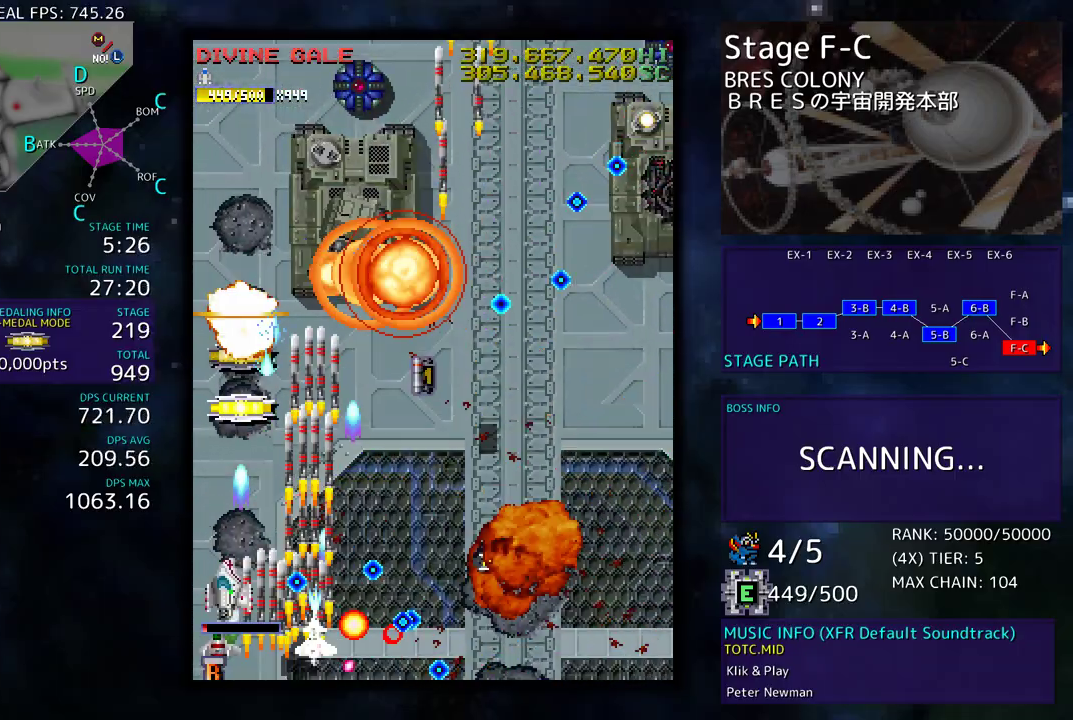
{"buttons": ["DPAD_UP", "DPAD_LEFT"], "events": [[83, "DPAD_LEFT", "up"], [183, "DPAD_RIGHT", "down"], [217, "DPAD_DOWN", "down"], [217, "DPAD_UP", "up"], [417, "DPAD_DOWN", "up"], [433, "DPAD_RIGHT", "up"], [433, "DPAD_UP", "down"], [450, "DPAD_LEFT", "down"]]}
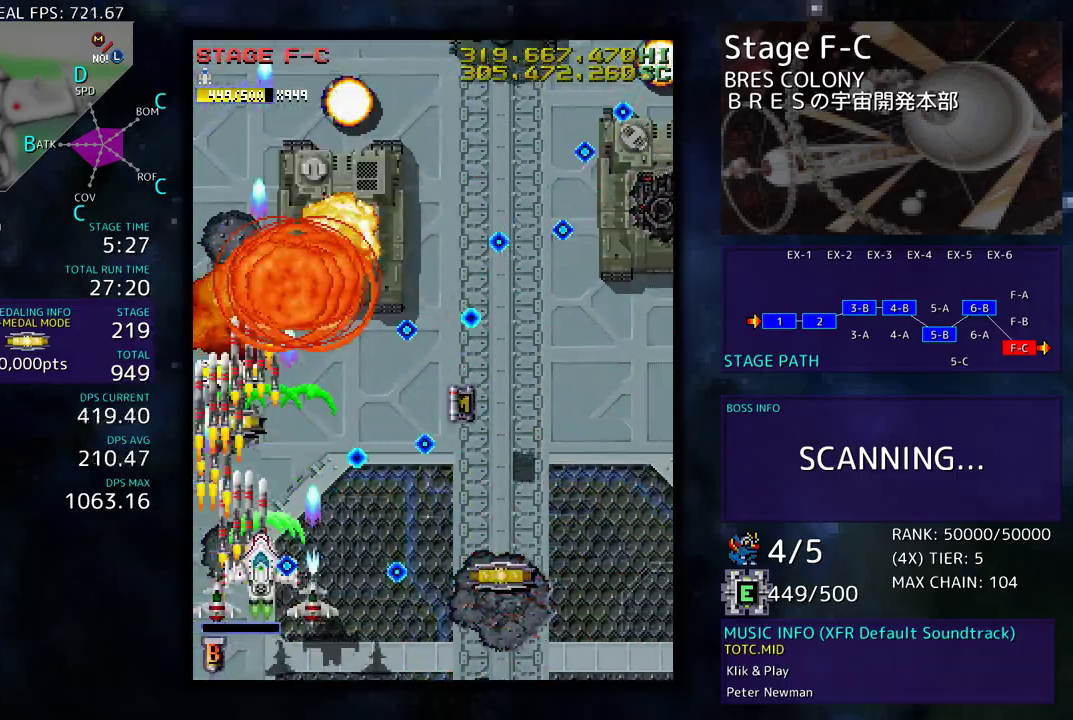
{"buttons": ["DPAD_DOWN", "DPAD_RIGHT"], "events": [[150, "DPAD_DOWN", "down"], [150, "DPAD_UP", "up"], [167, "DPAD_LEFT", "up"], [167, "DPAD_RIGHT", "down"], [283, "DPAD_DOWN", "up"], [333, "DPAD_DOWN", "down"]]}
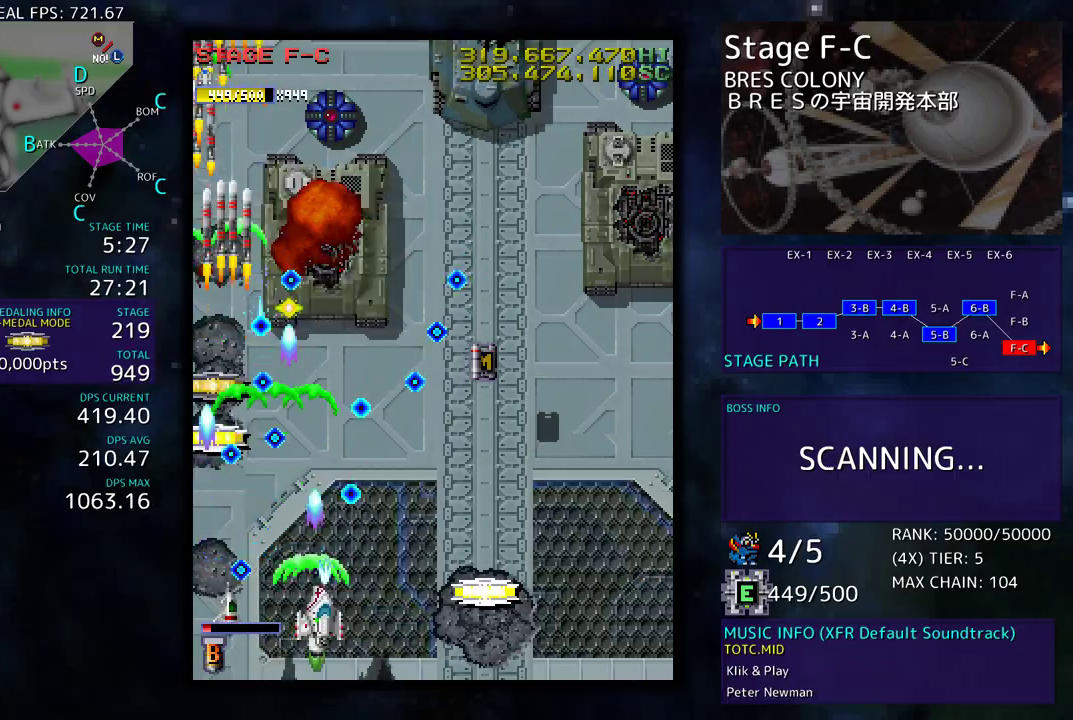
{"buttons": ["DPAD_RIGHT"], "events": [[300, "DPAD_DOWN", "up"], [317, "DPAD_UP", "down"], [333, "DPAD_RIGHT", "up"], [333, "DPAD_UP", "up"], [483, "DPAD_RIGHT", "down"]]}
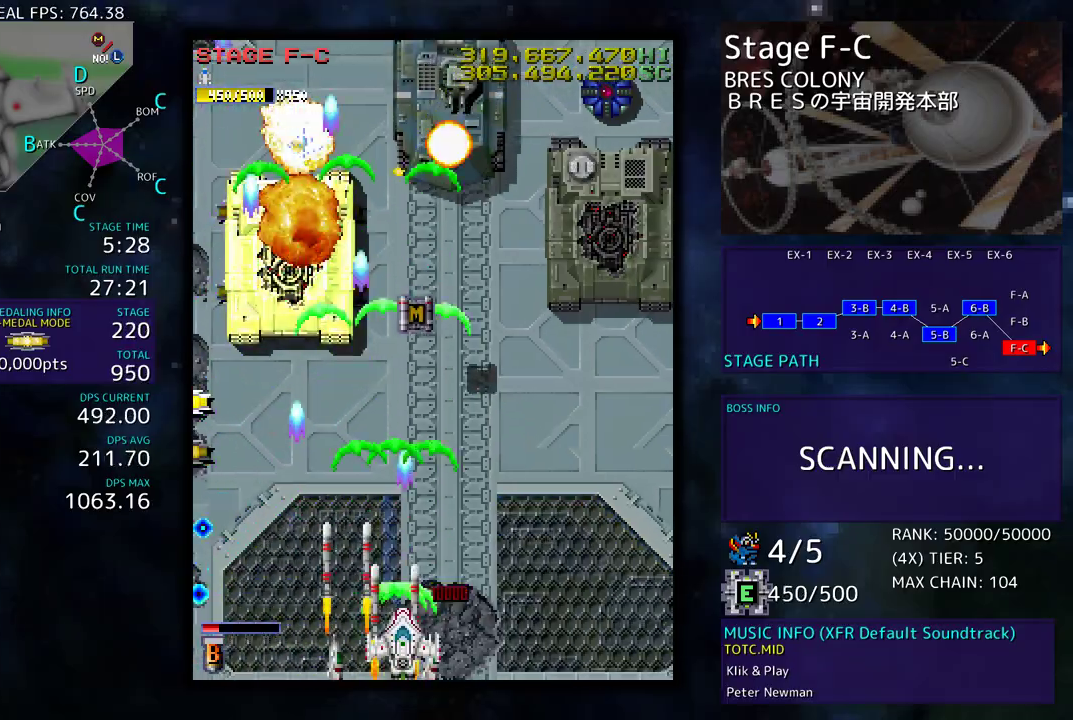
{"buttons": ["DPAD_LEFT"], "events": [[117, "DPAD_UP", "down"], [350, "DPAD_RIGHT", "up"], [367, "DPAD_DOWN", "down"], [367, "DPAD_UP", "up"], [450, "DPAD_LEFT", "down"], [500, "DPAD_DOWN", "up"]]}
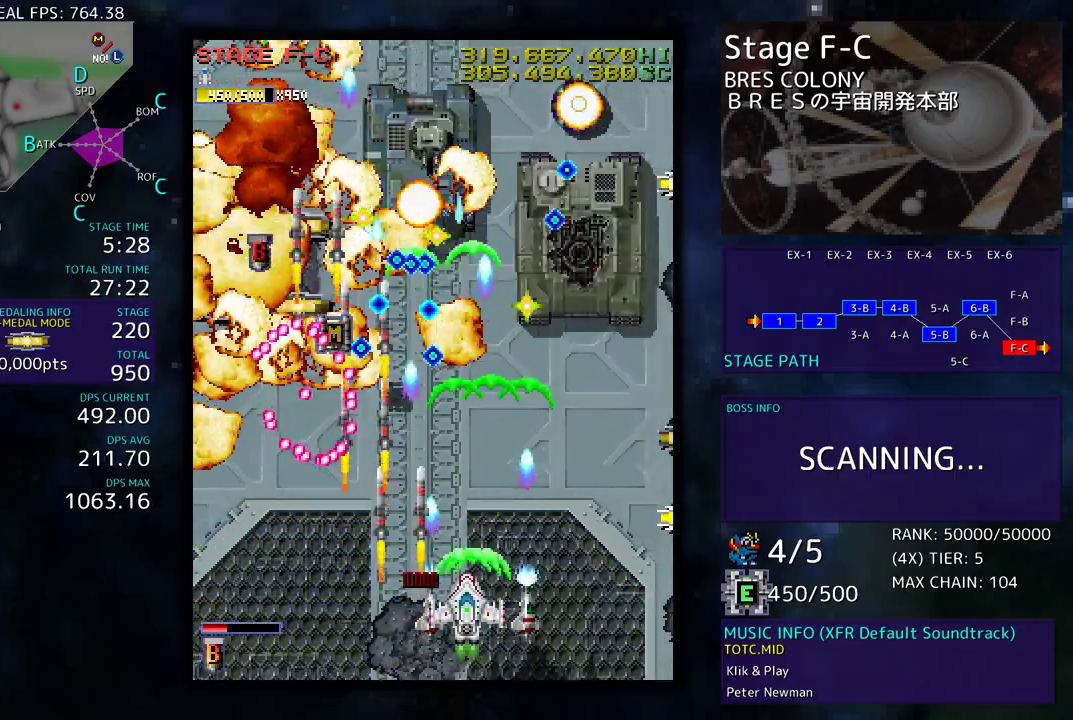
{"buttons": ["DPAD_DOWN", "DPAD_RIGHT"], "events": [[67, "DPAD_DOWN", "down"], [67, "DPAD_LEFT", "up"], [83, "DPAD_RIGHT", "down"], [150, "DPAD_RIGHT", "up"], [183, "DPAD_DOWN", "up"], [200, "DPAD_LEFT", "down"], [267, "DPAD_LEFT", "up"], [300, "DPAD_DOWN", "down"], [350, "DPAD_RIGHT", "down"]]}
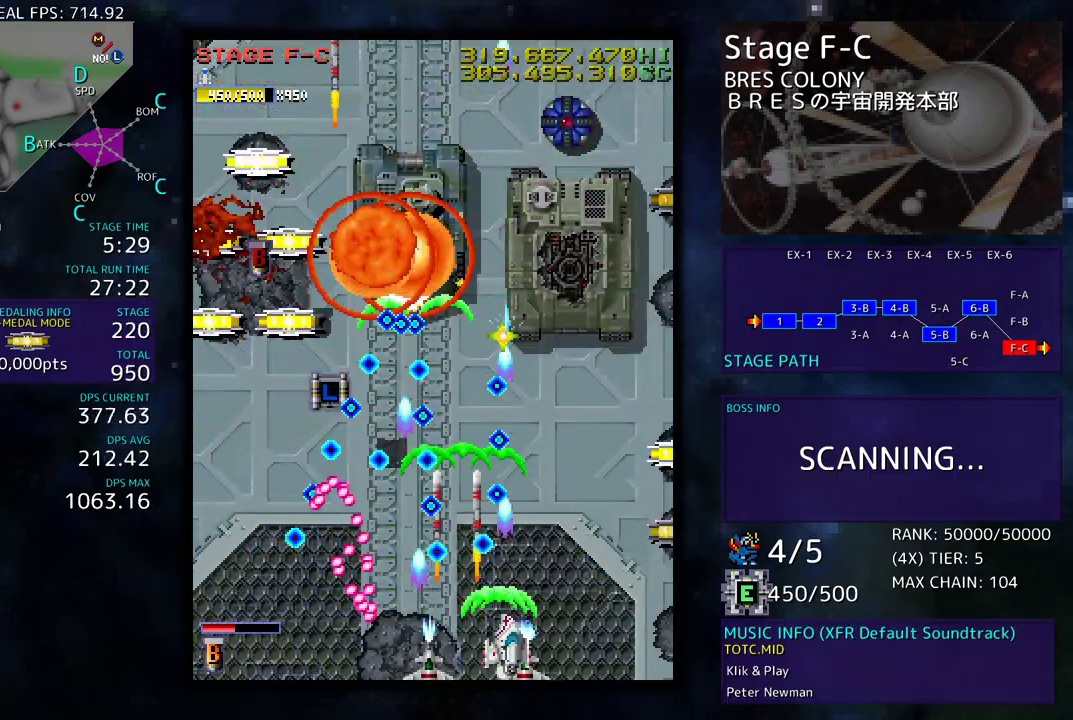
{"buttons": ["DPAD_UP", "DPAD_RIGHT"], "events": [[167, "DPAD_DOWN", "up"], [167, "DPAD_UP", "down"]]}
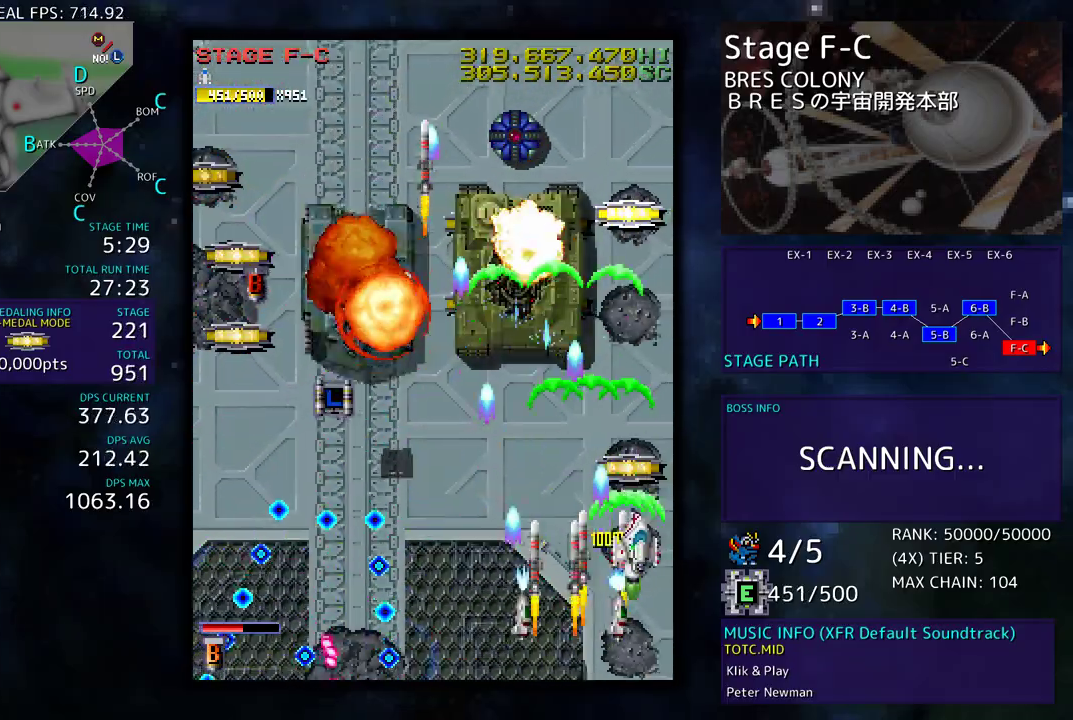
{"buttons": ["DPAD_LEFT"], "events": [[33, "DPAD_RIGHT", "up"], [50, "DPAD_LEFT", "down"], [117, "DPAD_UP", "up"], [167, "DPAD_DOWN", "down"], [283, "DPAD_DOWN", "up"]]}
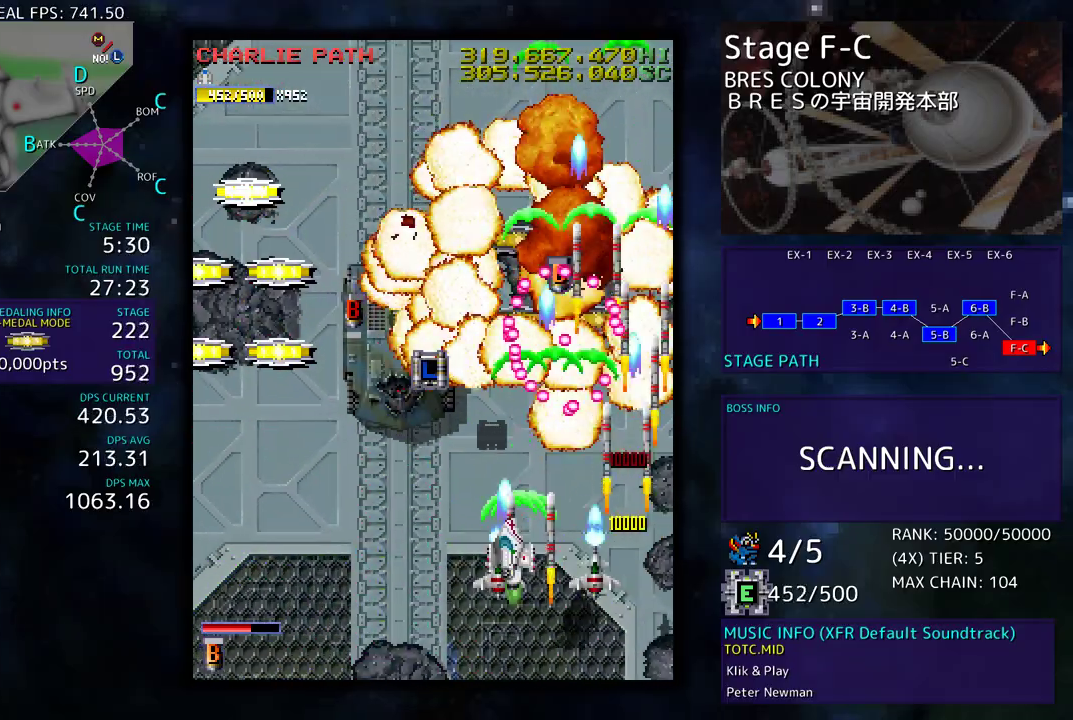
{"buttons": ["DPAD_DOWN"], "events": [[67, "DPAD_DOWN", "down"], [150, "DPAD_DOWN", "up"], [400, "DPAD_DOWN", "down"], [400, "DPAD_LEFT", "up"]]}
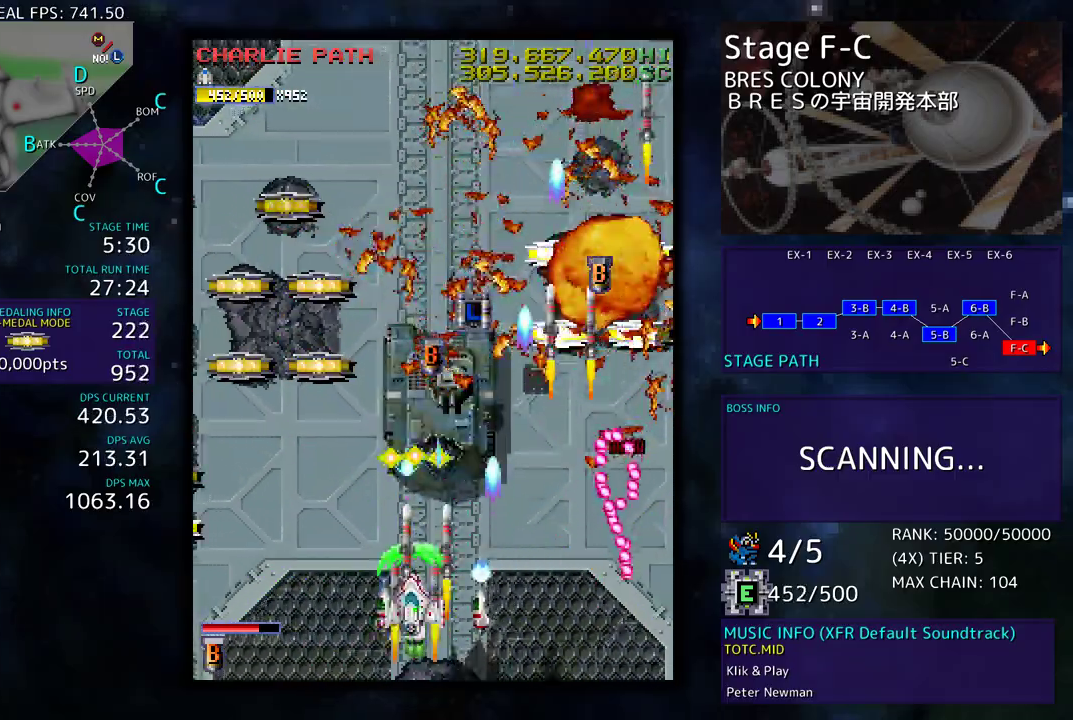
{"buttons": ["DPAD_LEFT"], "events": [[33, "DPAD_DOWN", "up"], [83, "DPAD_DOWN", "down"], [167, "DPAD_DOWN", "up"], [400, "DPAD_DOWN", "down"], [433, "DPAD_LEFT", "down"], [467, "DPAD_DOWN", "up"]]}
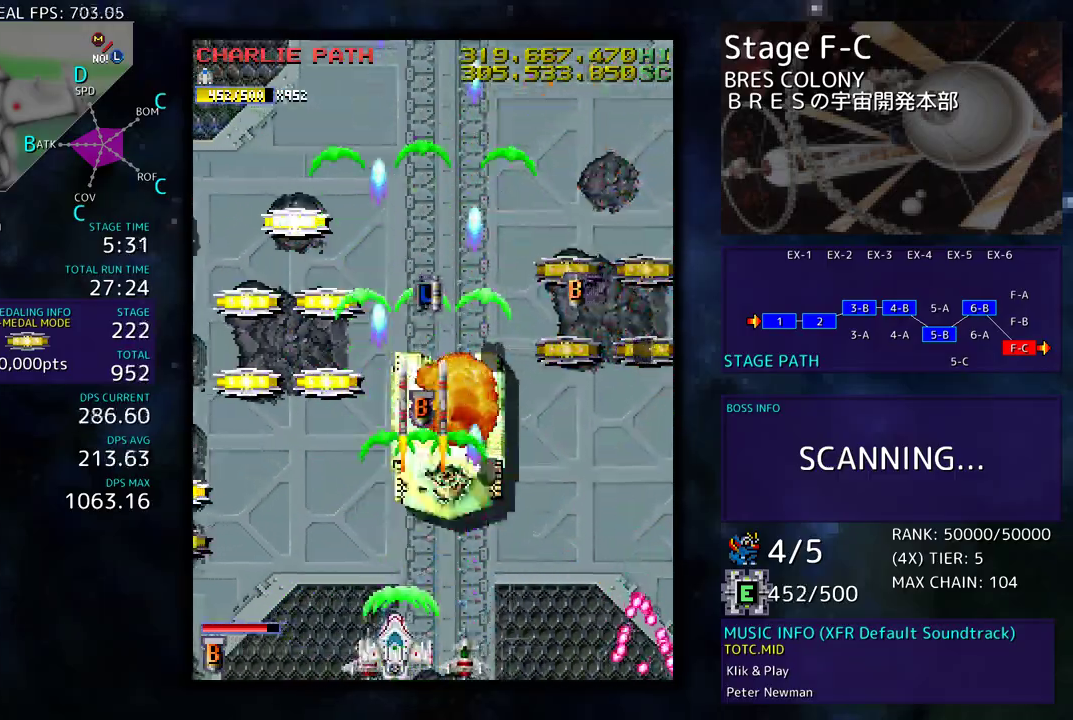
{"buttons": ["DPAD_UP", "DPAD_LEFT"], "events": [[250, "DPAD_UP", "down"]]}
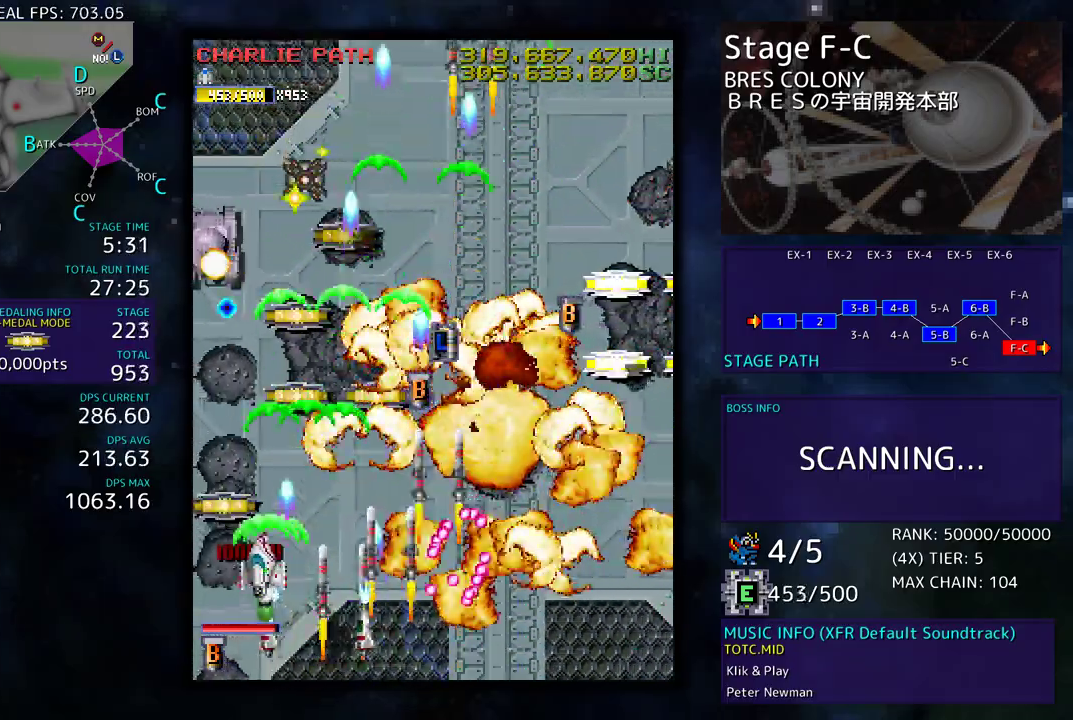
{"buttons": ["DPAD_DOWN", "DPAD_RIGHT"], "events": [[117, "DPAD_LEFT", "up"], [133, "DPAD_RIGHT", "down"], [183, "DPAD_UP", "up"], [250, "DPAD_DOWN", "down"]]}
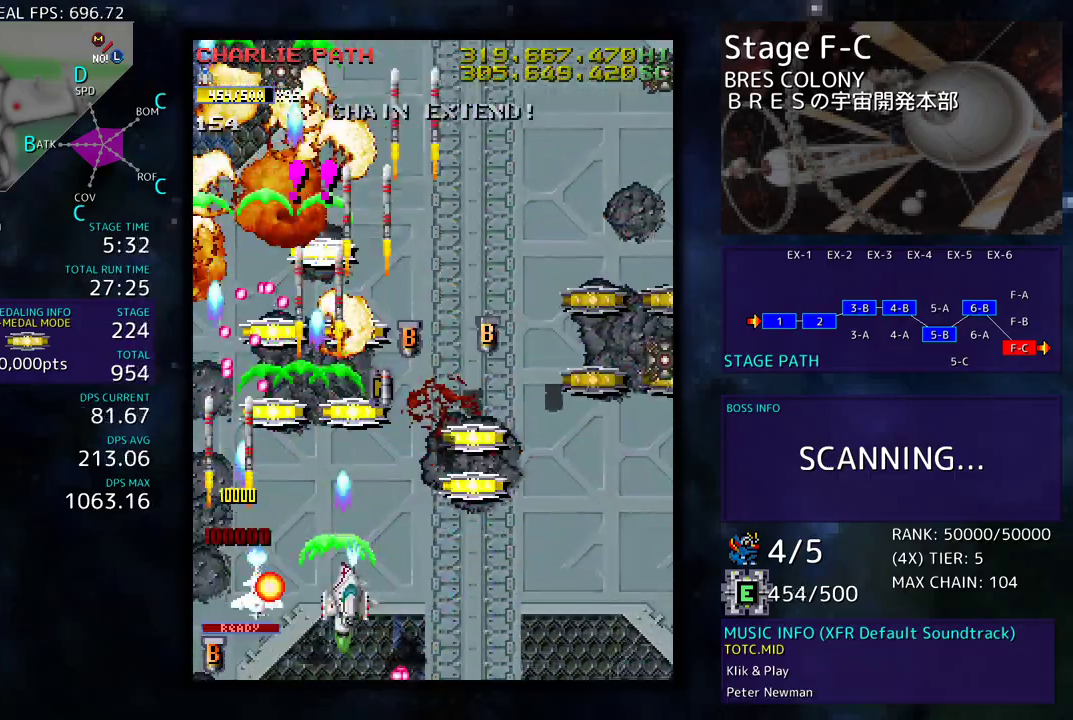
{"buttons": ["DPAD_DOWN", "DPAD_RIGHT"], "events": [[250, "DPAD_DOWN", "up"], [283, "DPAD_UP", "down"], [367, "DPAD_UP", "up"], [417, "DPAD_DOWN", "down"]]}
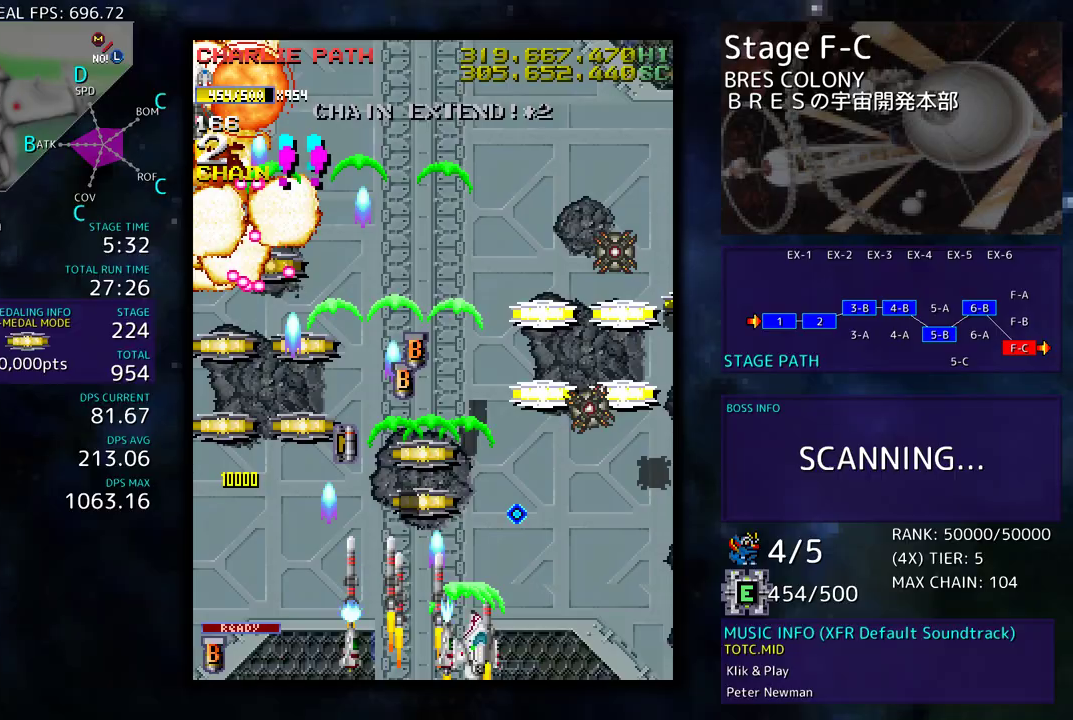
{"buttons": ["DPAD_RIGHT"], "events": [[150, "DPAD_DOWN", "up"], [150, "DPAD_RIGHT", "up"], [233, "DPAD_RIGHT", "down"], [250, "DPAD_DOWN", "down"], [333, "DPAD_DOWN", "up"], [350, "DPAD_RIGHT", "up"], [400, "DPAD_RIGHT", "down"], [417, "DPAD_DOWN", "down"], [500, "DPAD_DOWN", "up"]]}
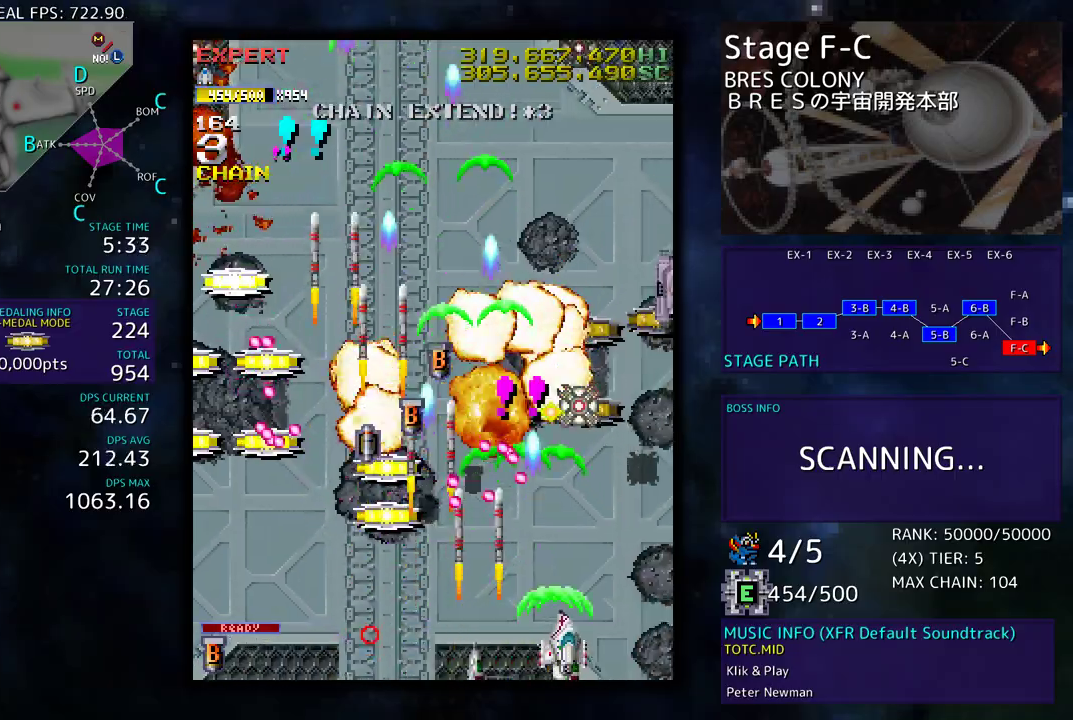
{"buttons": ["DPAD_UP", "DPAD_RIGHT"], "events": [[17, "DPAD_RIGHT", "up"], [83, "DPAD_RIGHT", "down"], [100, "DPAD_DOWN", "down"], [167, "DPAD_DOWN", "up"], [217, "DPAD_UP", "down"]]}
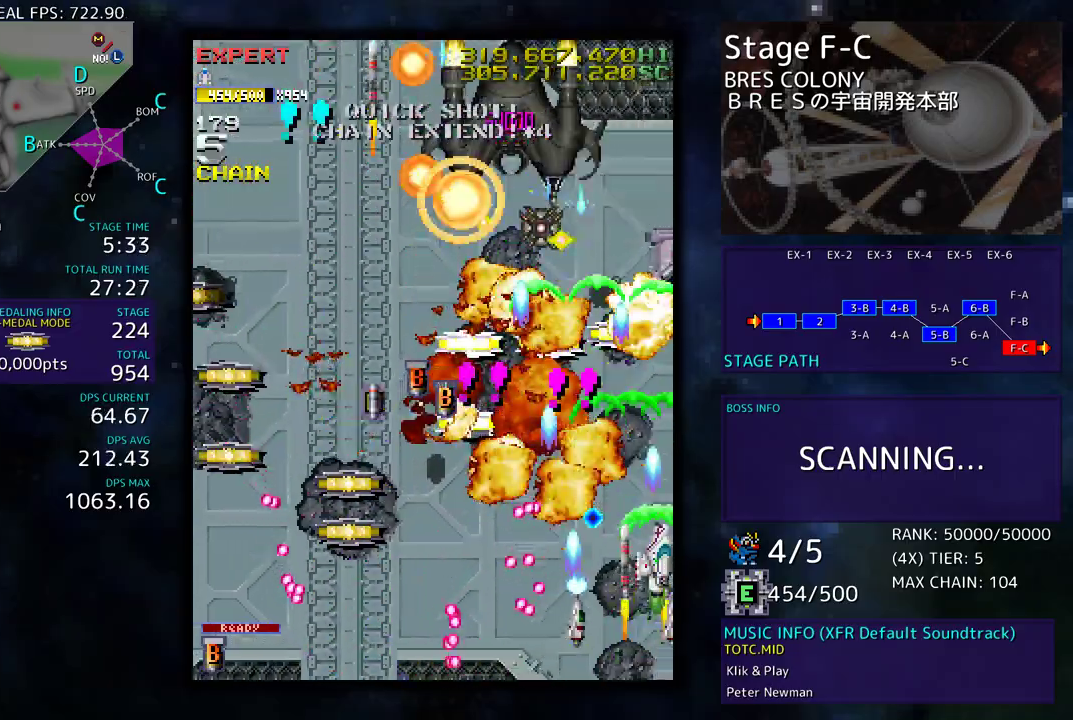
{"buttons": ["DPAD_LEFT"]}
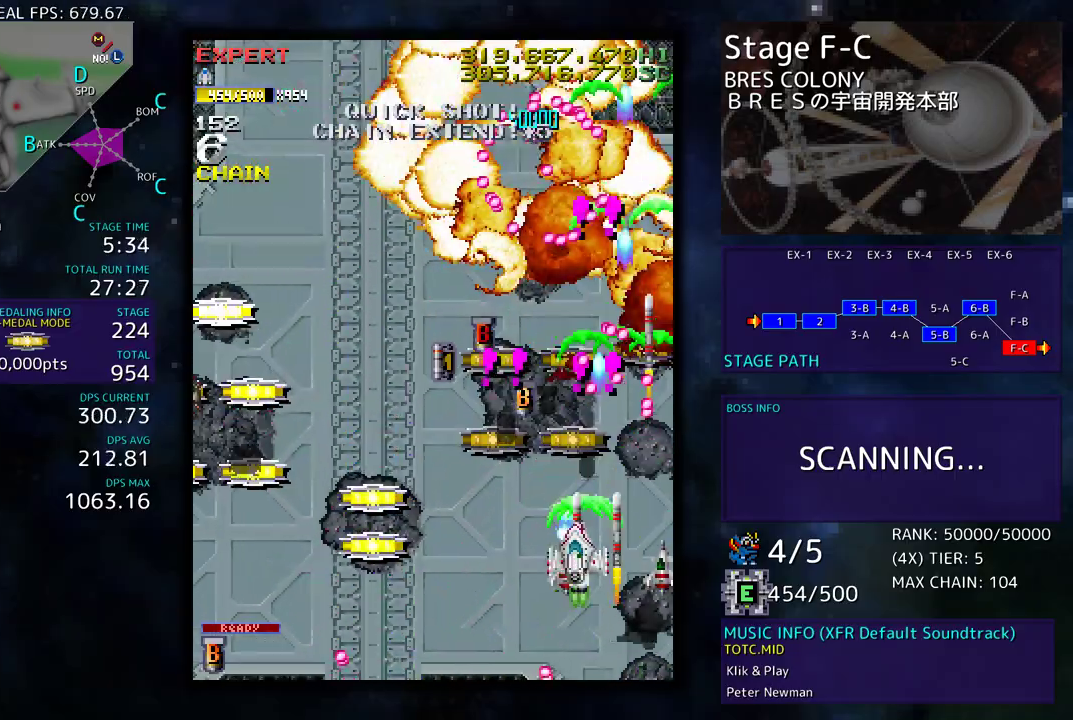
{"buttons": ["DPAD_LEFT"], "events": [[33, "DPAD_UP", "down"], [167, "DPAD_UP", "up"], [350, "DPAD_DOWN", "down"], [467, "DPAD_DOWN", "up"]]}
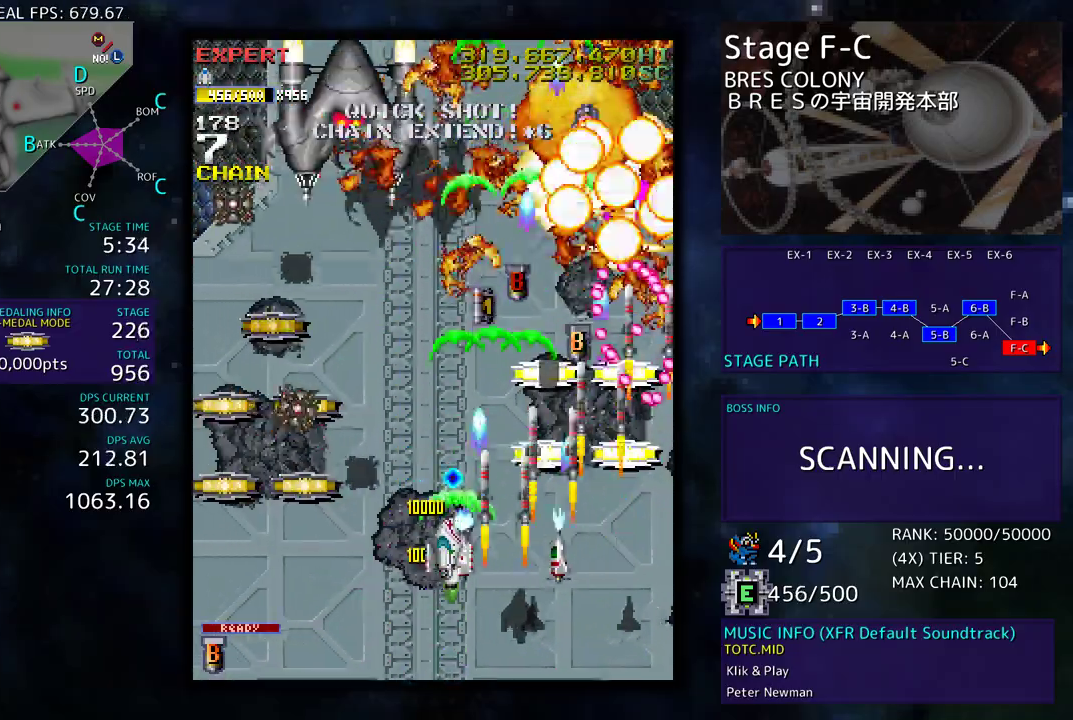
{"buttons": [], "events": [[183, "DPAD_DOWN", "down"], [183, "DPAD_LEFT", "up"], [333, "DPAD_DOWN", "up"], [367, "DPAD_DOWN", "down"], [483, "DPAD_DOWN", "up"]]}
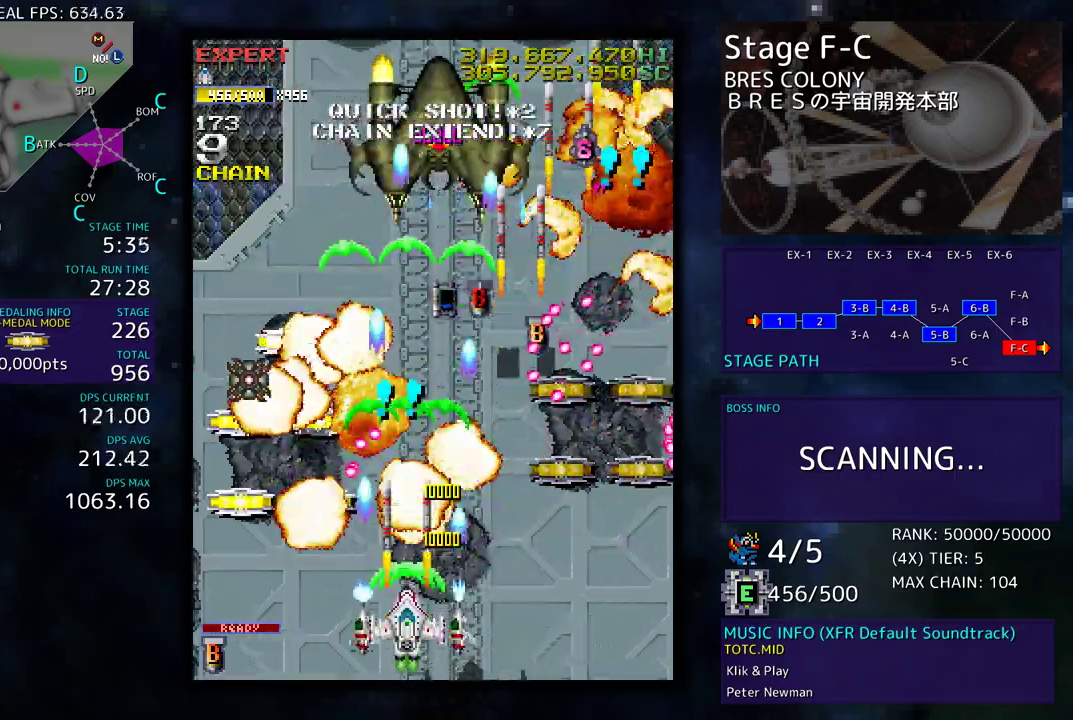
{"buttons": ["DPAD_UP", "DPAD_LEFT"], "events": [[67, "DPAD_DOWN", "down"], [67, "DPAD_LEFT", "down"], [117, "DPAD_DOWN", "up"], [367, "DPAD_LEFT", "up"], [400, "DPAD_LEFT", "down"], [450, "DPAD_UP", "down"]]}
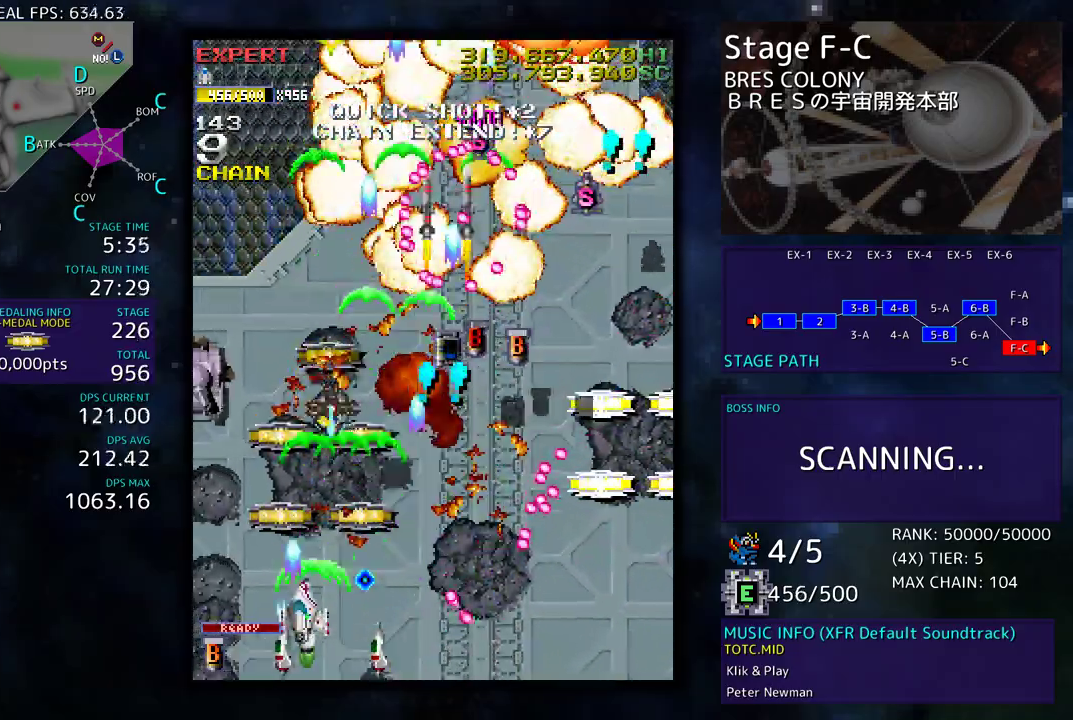
{"buttons": ["DPAD_UP"], "events": [[417, "DPAD_LEFT", "up"]]}
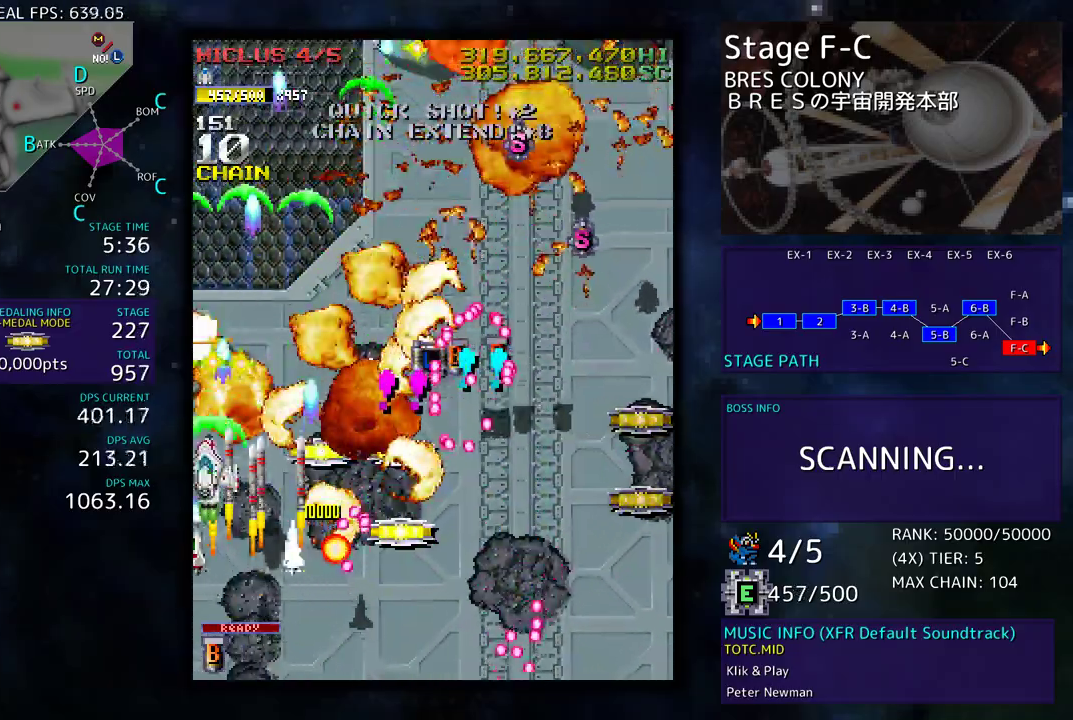
{"buttons": ["DPAD_UP", "DPAD_RIGHT"], "events": [[100, "DPAD_RIGHT", "down"], [133, "DPAD_UP", "up"], [150, "DPAD_DOWN", "down"], [450, "DPAD_DOWN", "up"], [450, "DPAD_UP", "down"]]}
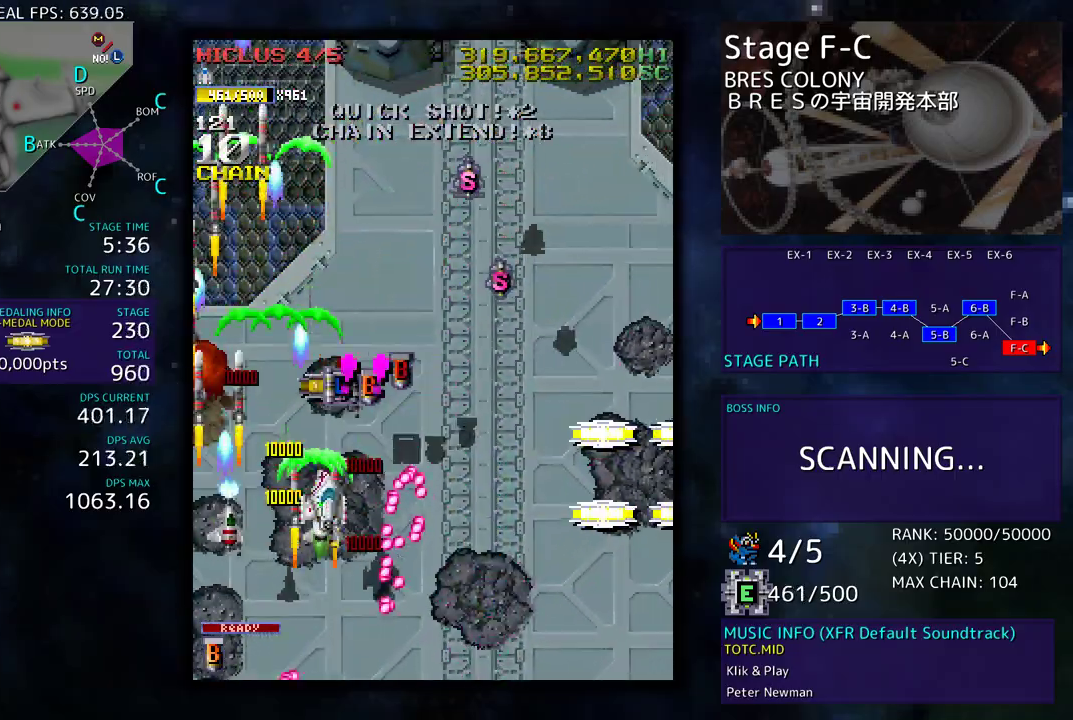
{"buttons": ["DPAD_DOWN", "DPAD_RIGHT"], "events": [[167, "DPAD_RIGHT", "up"], [250, "DPAD_LEFT", "down"], [267, "DPAD_LEFT", "up"], [300, "DPAD_RIGHT", "down"], [333, "DPAD_UP", "up"], [367, "DPAD_UP", "down"], [450, "DPAD_DOWN", "down"], [450, "DPAD_UP", "up"]]}
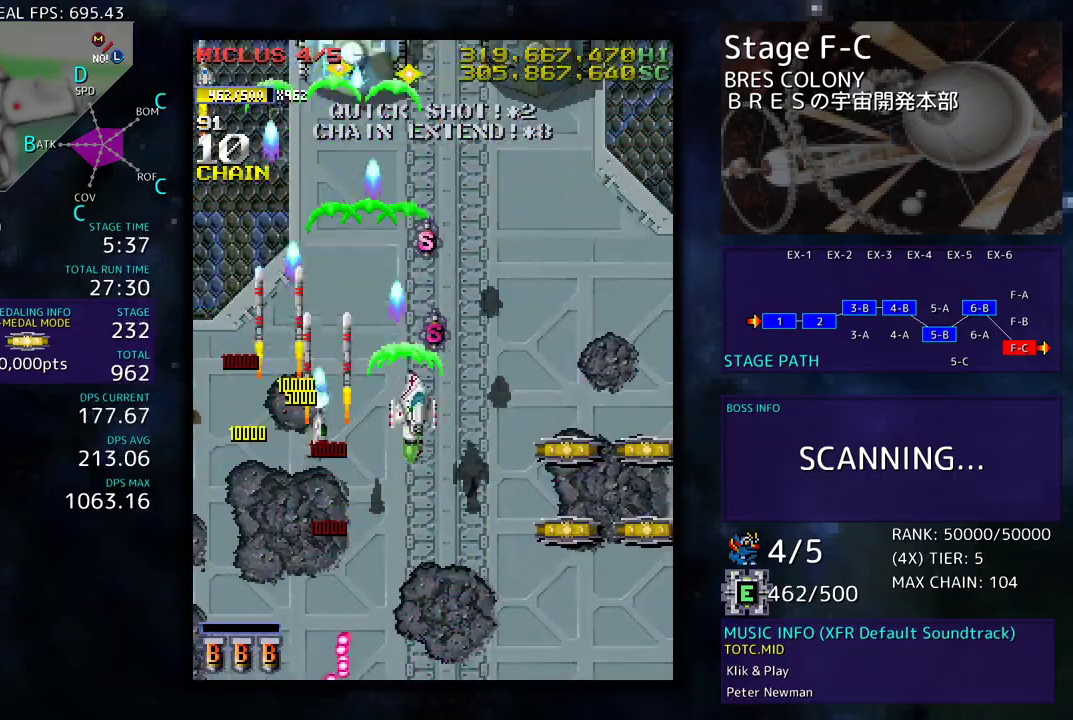
{"buttons": ["DPAD_DOWN", "DPAD_RIGHT"], "events": [[367, "DPAD_DOWN", "up"], [383, "DPAD_UP", "down"], [450, "DPAD_UP", "up"], [467, "DPAD_DOWN", "down"]]}
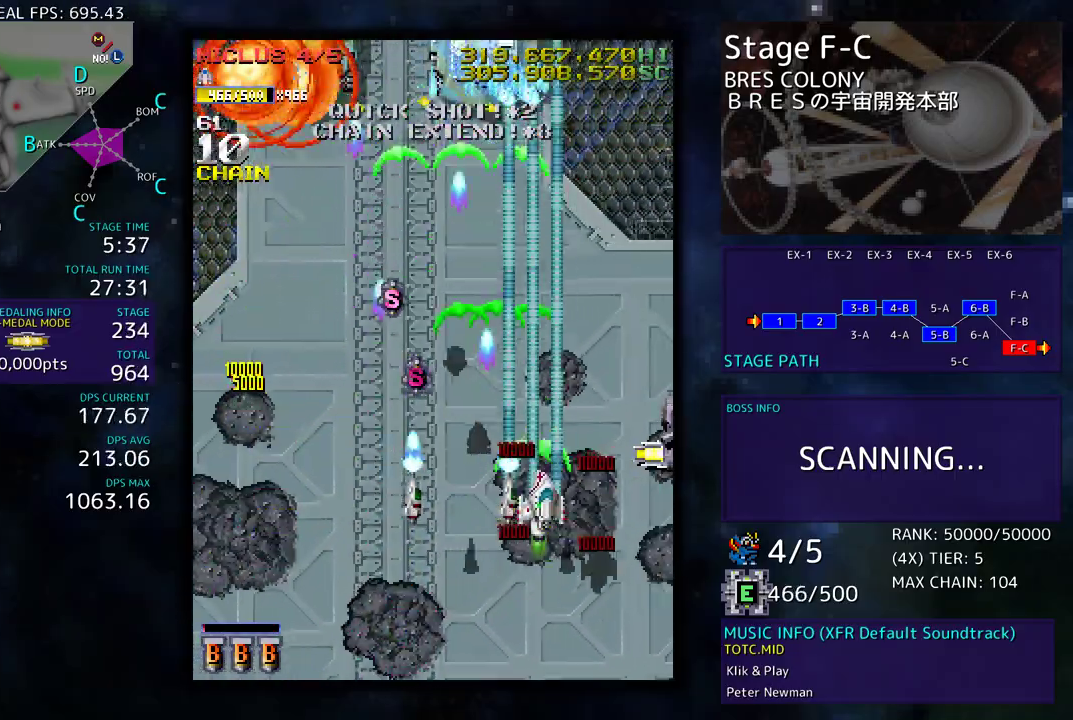
{"buttons": ["DPAD_UP", "DPAD_RIGHT"], "events": [[117, "DPAD_DOWN", "up"], [217, "DPAD_UP", "down"], [350, "DPAD_UP", "up"], [367, "DPAD_DOWN", "down"], [500, "DPAD_DOWN", "up"], [500, "DPAD_UP", "down"]]}
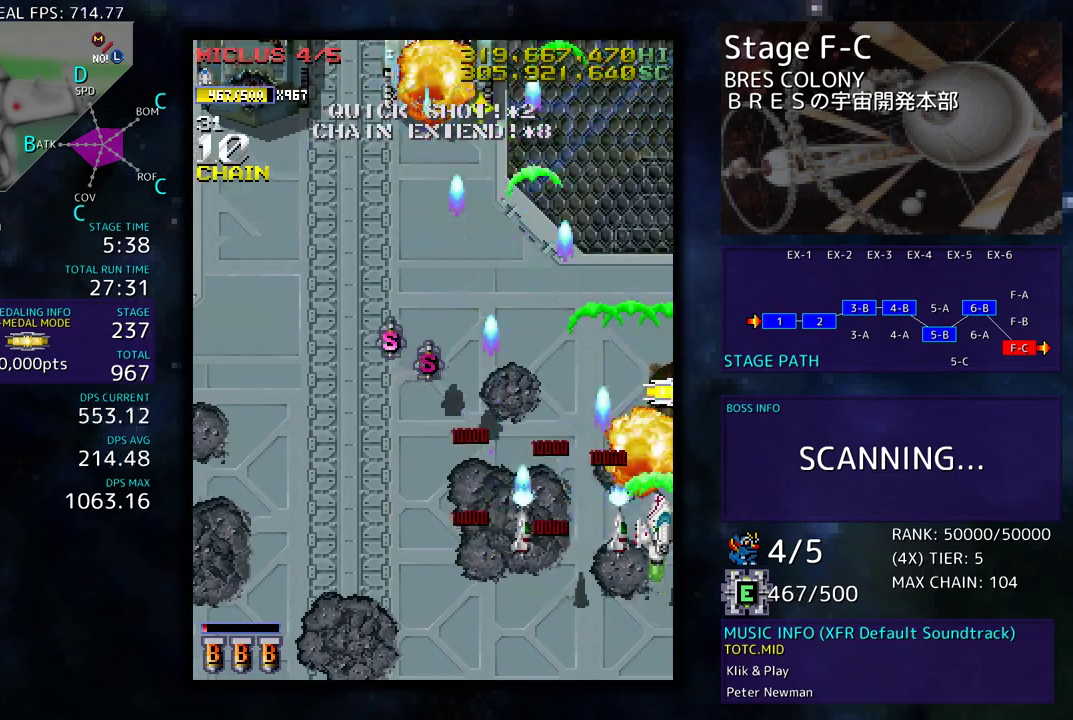
{"buttons": ["DPAD_LEFT"], "events": [[200, "DPAD_RIGHT", "up"], [350, "DPAD_LEFT", "down"], [433, "DPAD_UP", "up"]]}
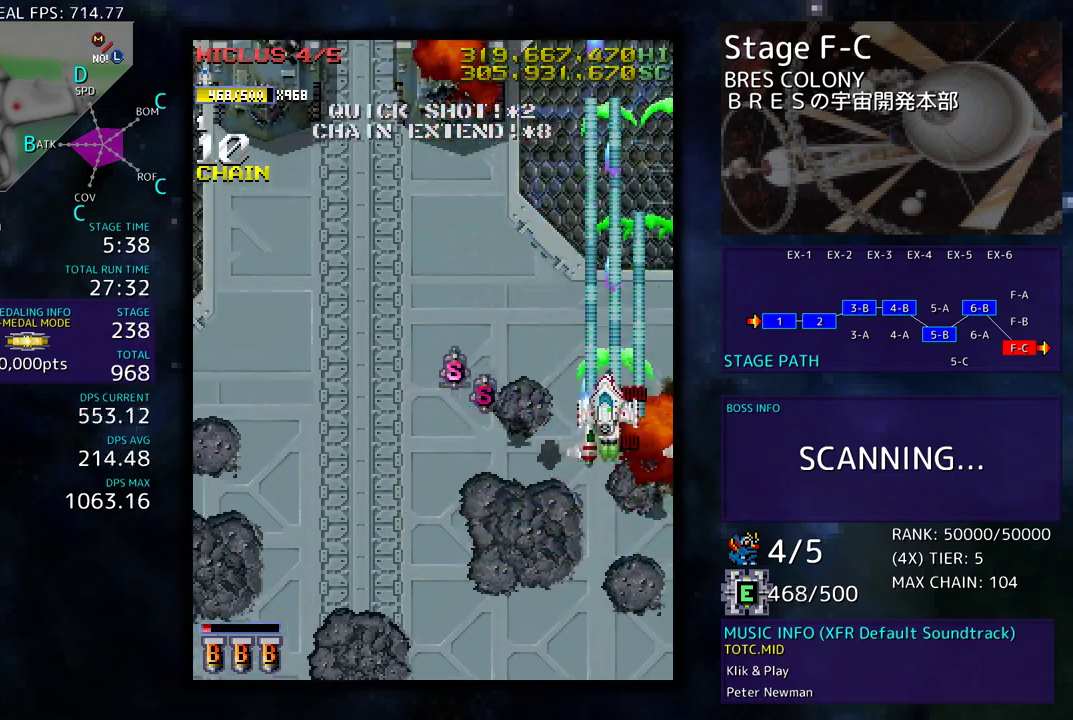
{"buttons": ["DPAD_DOWN", "DPAD_LEFT"], "events": [[433, "DPAD_DOWN", "down"]]}
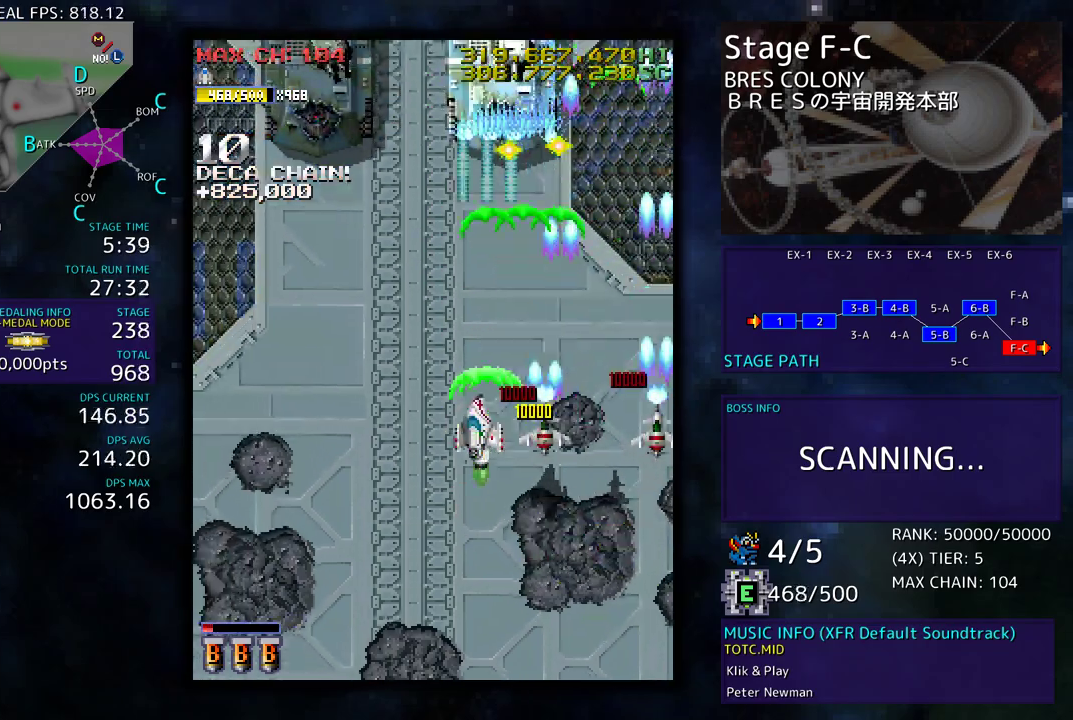
{"buttons": ["DPAD_DOWN", "DPAD_RIGHT"], "events": [[50, "DPAD_DOWN", "up"], [267, "DPAD_UP", "down"], [383, "DPAD_UP", "up"], [450, "DPAD_DOWN", "down"], [467, "DPAD_LEFT", "up"], [500, "DPAD_RIGHT", "down"]]}
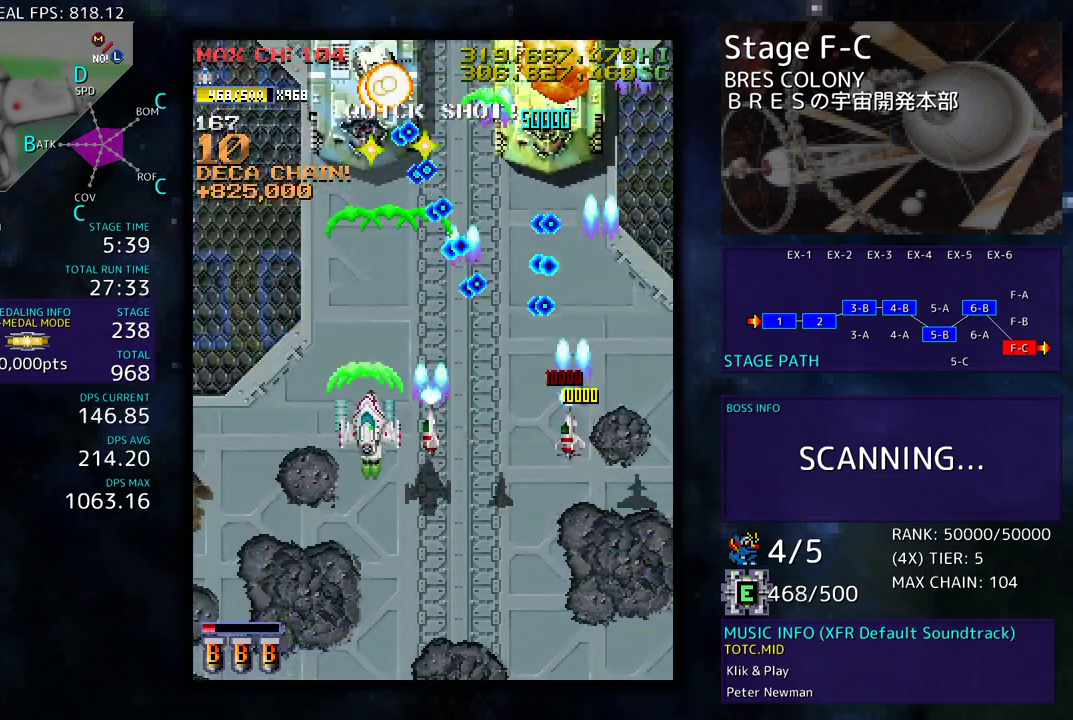
{"buttons": ["DPAD_DOWN", "DPAD_LEFT"], "events": [[117, "DPAD_RIGHT", "up"], [133, "DPAD_LEFT", "down"], [367, "DPAD_LEFT", "up"], [467, "DPAD_LEFT", "down"]]}